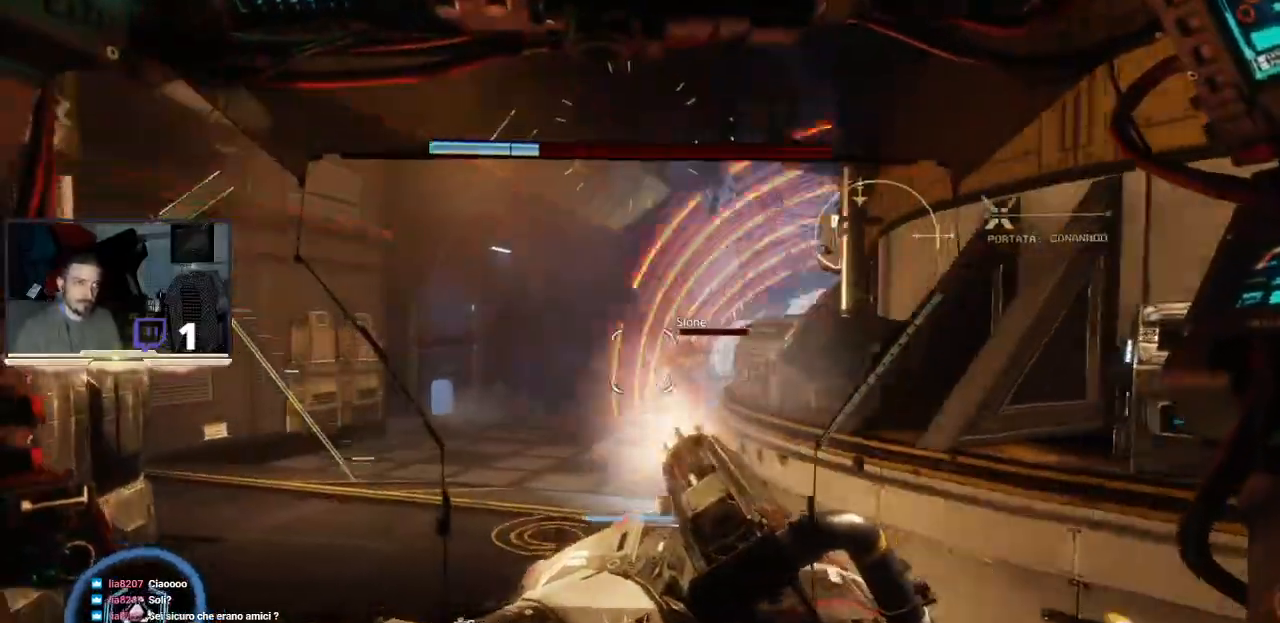
Gameplay with a controller (PlayStation layout); each line is a JSON object with the inputs held at the frame after it. "events" lists button and stick changes between this image and that frame as [ms after this image, input, new state], when the widget could be followed in between.
{"buttons": ["R2", "L3"], "left_stick": "up-left", "right_stick": "down-right", "events": [[367, "right_stick", "down-right"]]}
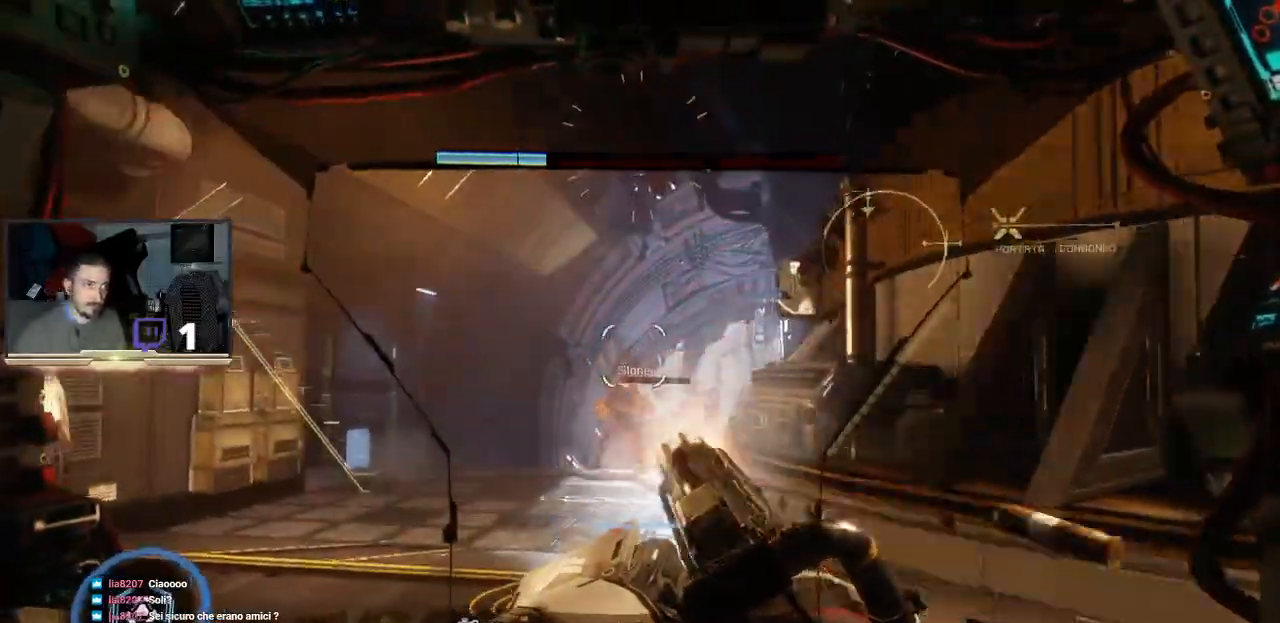
{"buttons": ["R2", "L3"], "left_stick": "up-left", "right_stick": "left", "events": [[67, "right_stick", "center"], [367, "right_stick", "left"]]}
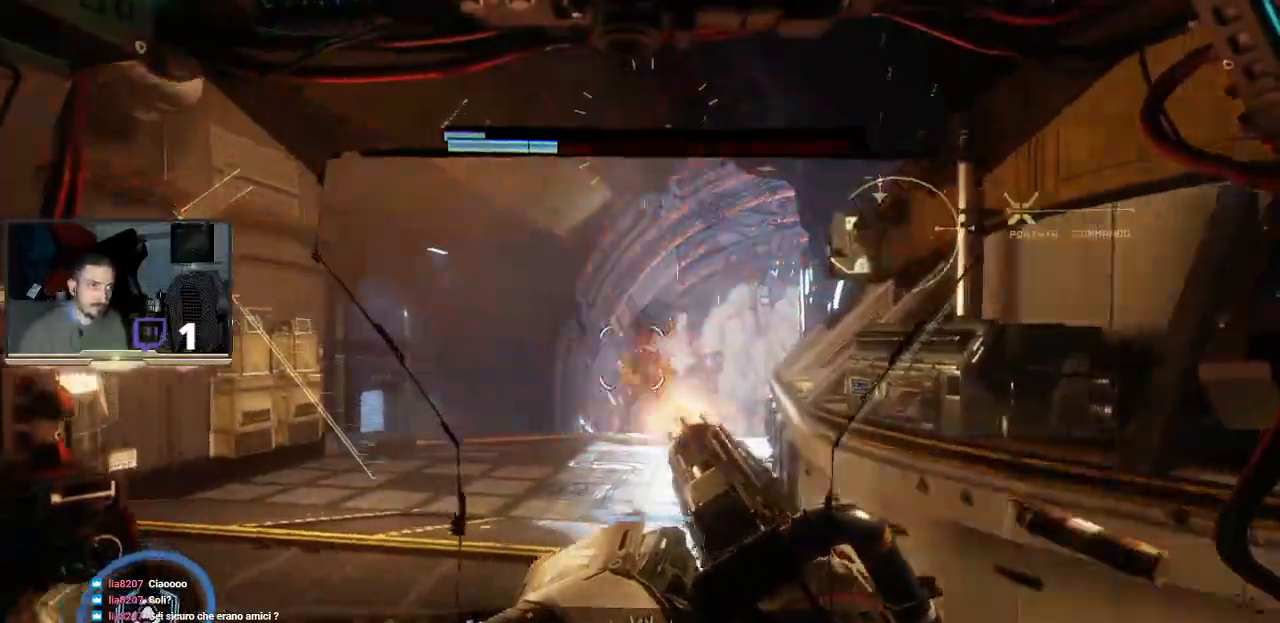
{"buttons": ["R2"], "left_stick": "up-left", "right_stick": "center", "events": [[133, "right_stick", "center"], [167, "L3", "up"]]}
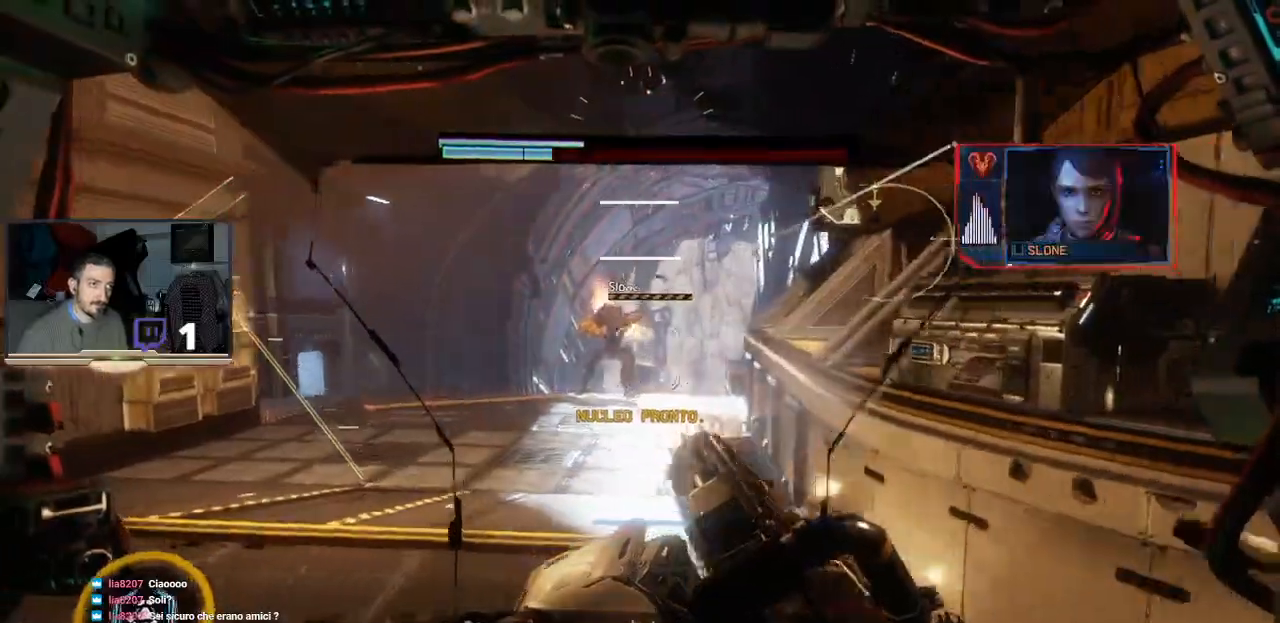
{"buttons": ["R2"], "left_stick": "up", "right_stick": "center", "events": [[67, "left_stick", "up"]]}
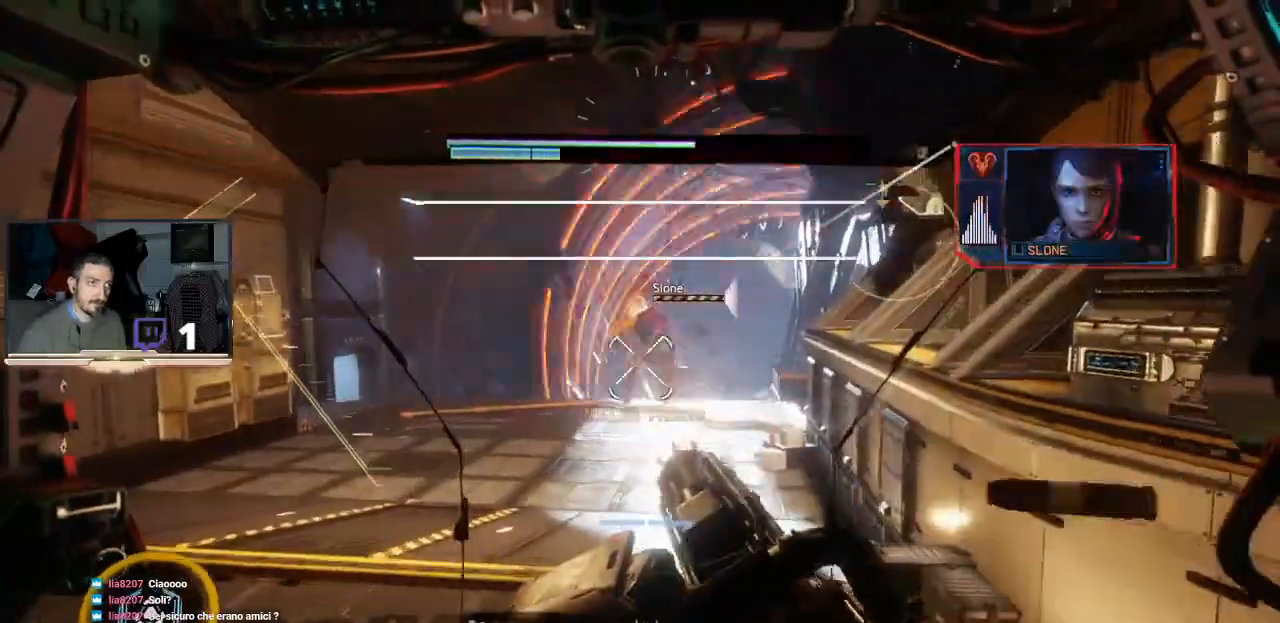
{"buttons": ["R2"], "left_stick": "up", "right_stick": "center", "events": []}
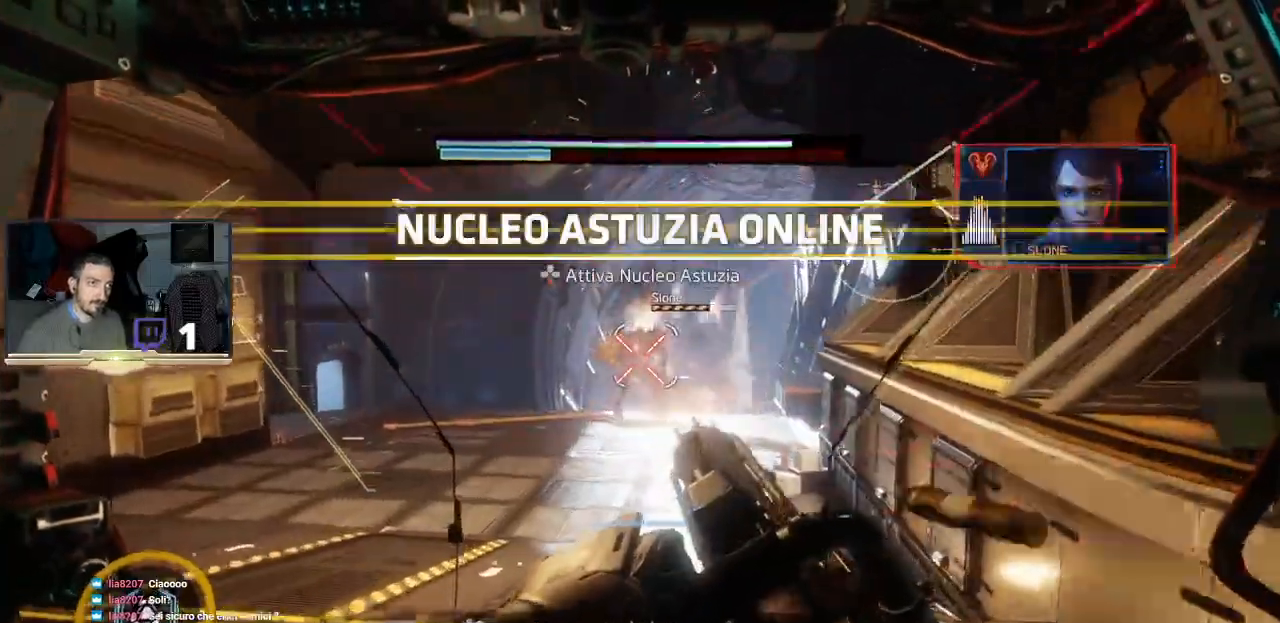
{"buttons": ["R2"], "left_stick": "center", "right_stick": "center", "events": [[200, "left_stick", "center"], [300, "DPAD_DOWN", "down"], [500, "DPAD_DOWN", "up"]]}
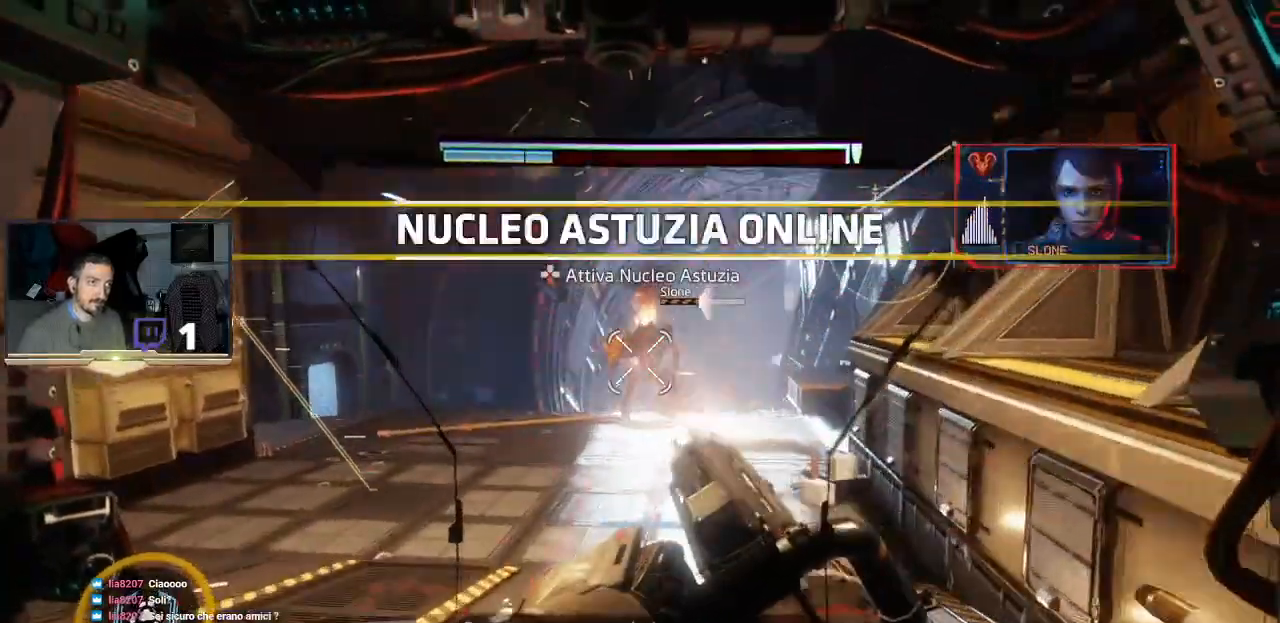
{"buttons": ["L3"], "left_stick": "up", "right_stick": "center", "events": [[133, "L3", "down"], [167, "R1", "down"], [167, "left_stick", "left"], [233, "L3", "up"], [233, "R1", "up"], [233, "left_stick", "up"], [367, "L3", "down"], [500, "R2", "up"]]}
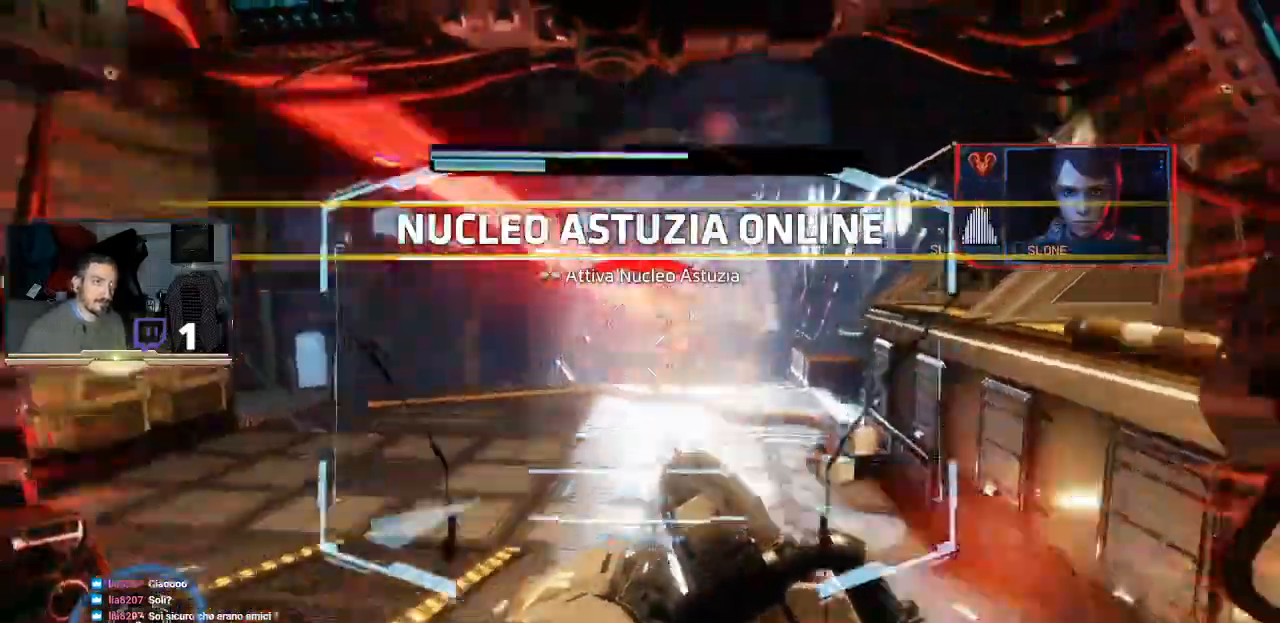
{"buttons": ["R2", "L3"], "left_stick": "up", "right_stick": "center", "events": [[133, "R2", "down"]]}
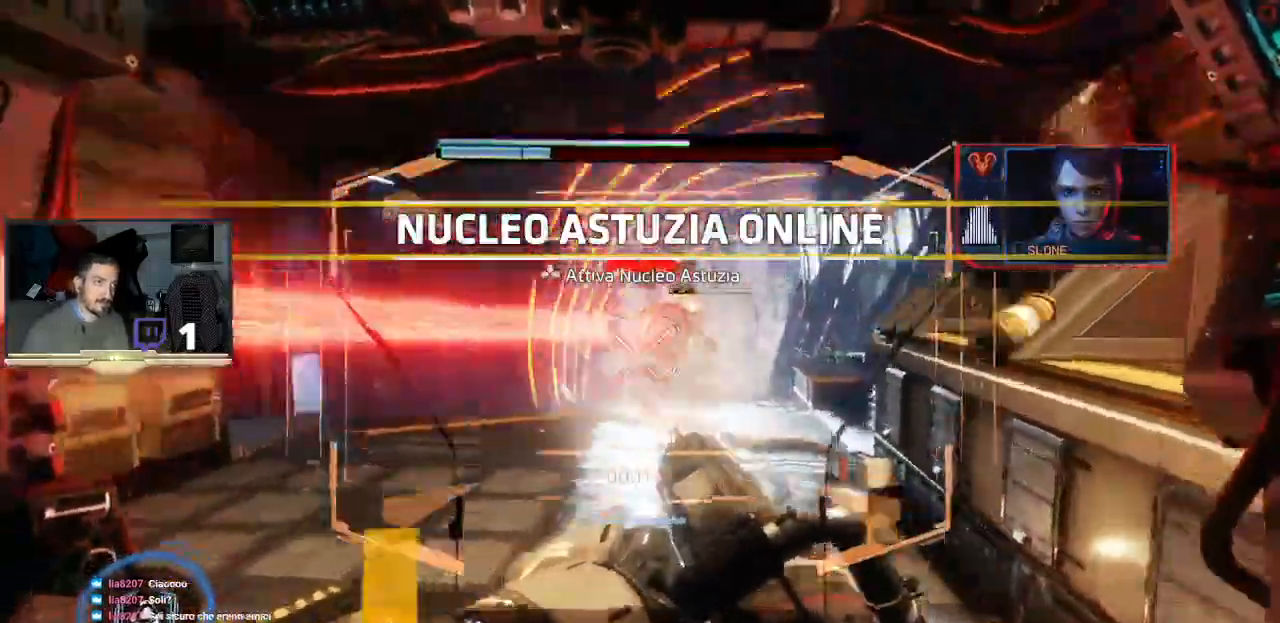
{"buttons": ["R2", "L3"], "left_stick": "right", "right_stick": "center", "events": [[233, "left_stick", "up-right"], [333, "left_stick", "right"]]}
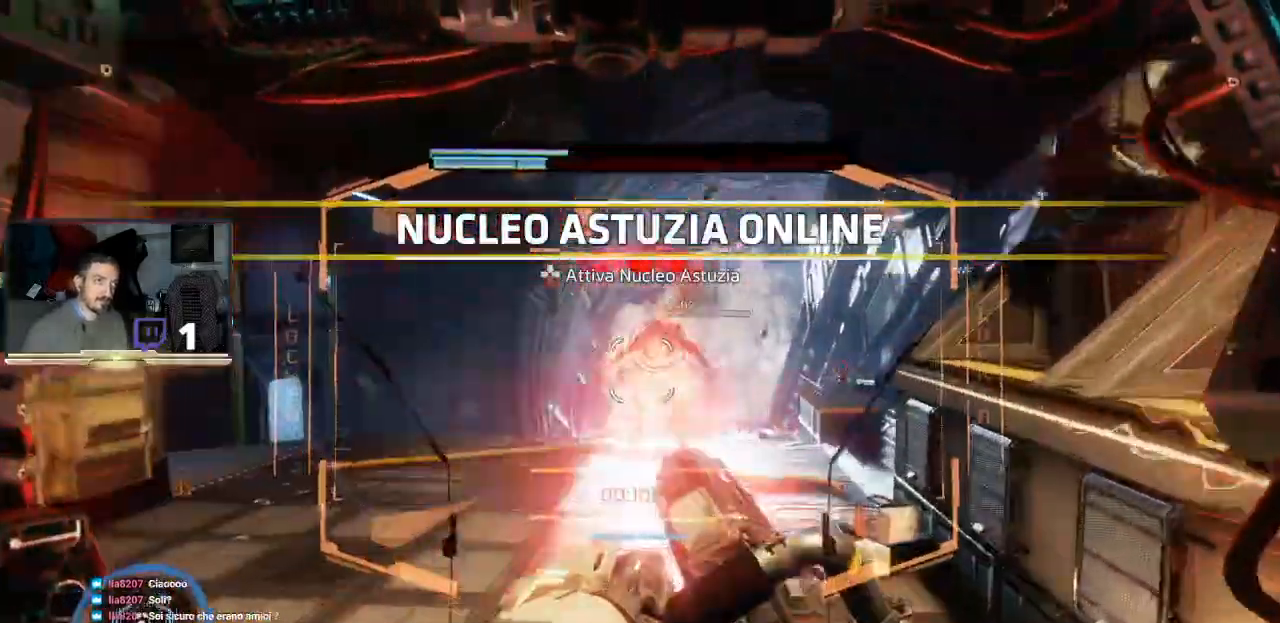
{"buttons": ["R2", "L3"], "left_stick": "right", "right_stick": "down-left", "events": [[500, "right_stick", "down-left"]]}
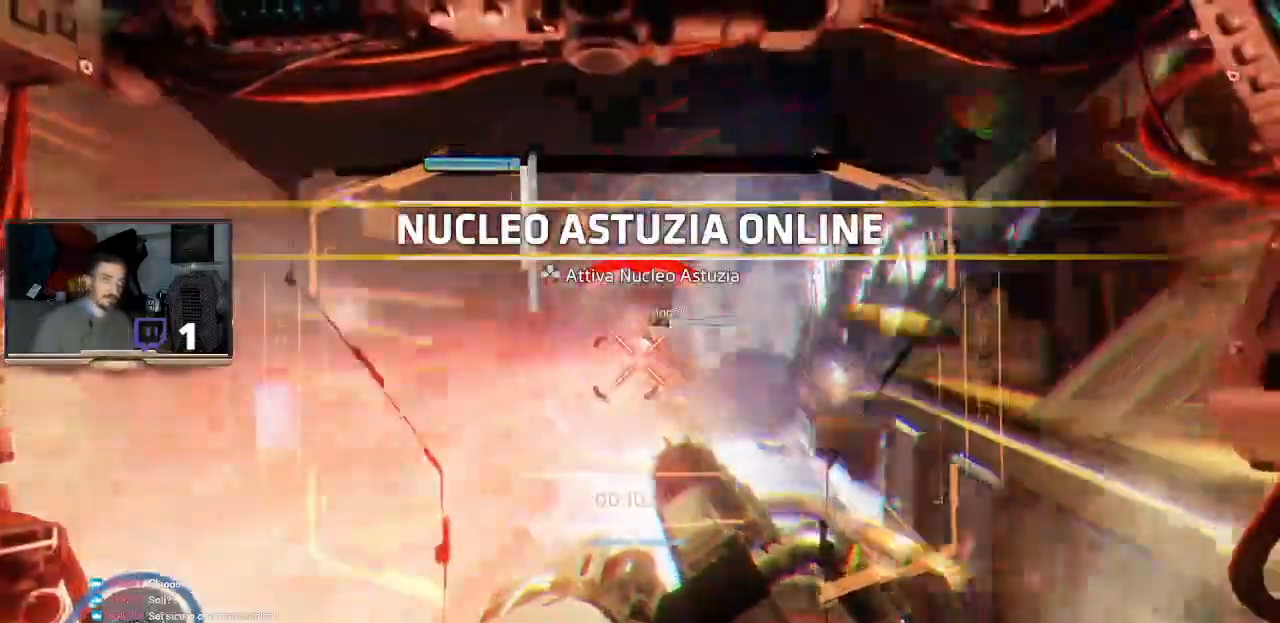
{"buttons": ["R2", "L3"], "left_stick": "right", "right_stick": "center", "events": [[133, "right_stick", "center"]]}
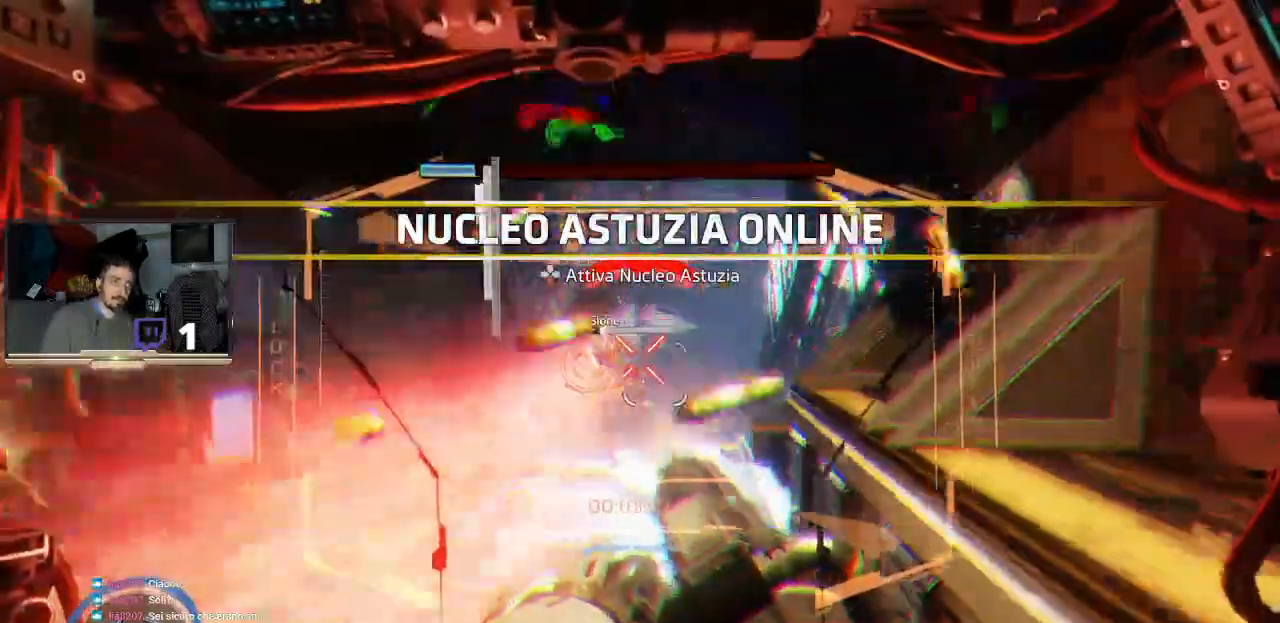
{"buttons": ["R2", "L3"], "left_stick": "down-right", "right_stick": "center", "events": [[100, "left_stick", "down-right"]]}
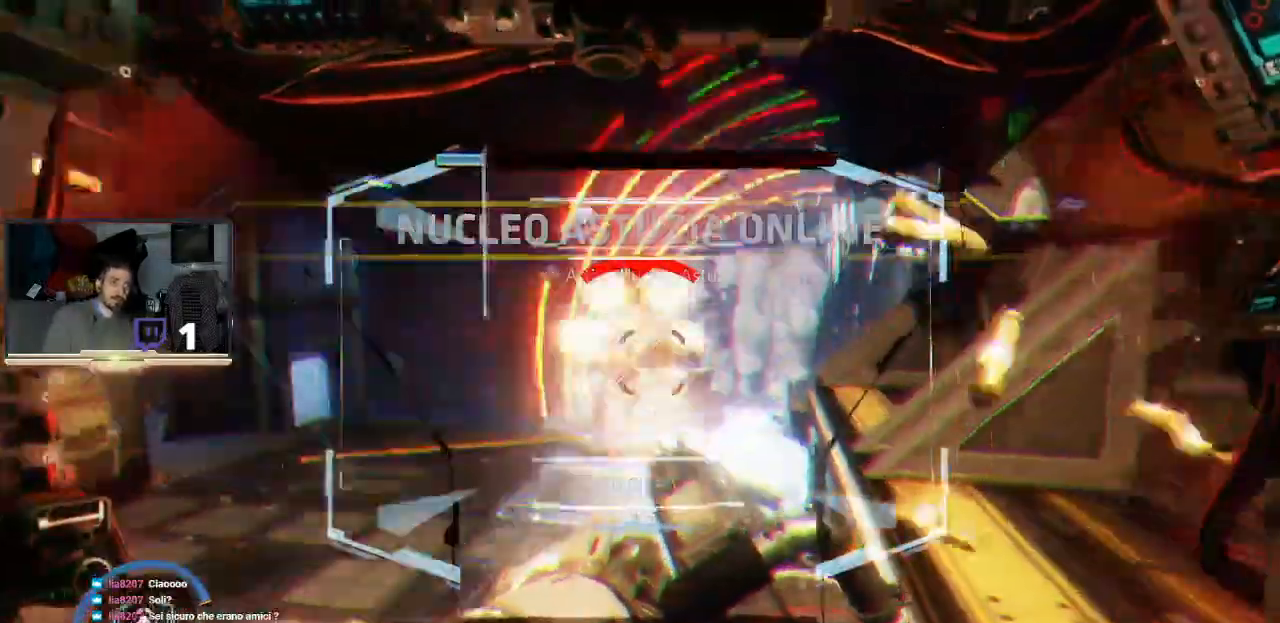
{"buttons": ["R2"], "left_stick": "left", "right_stick": "center", "events": [[267, "L3", "up"], [333, "left_stick", "left"]]}
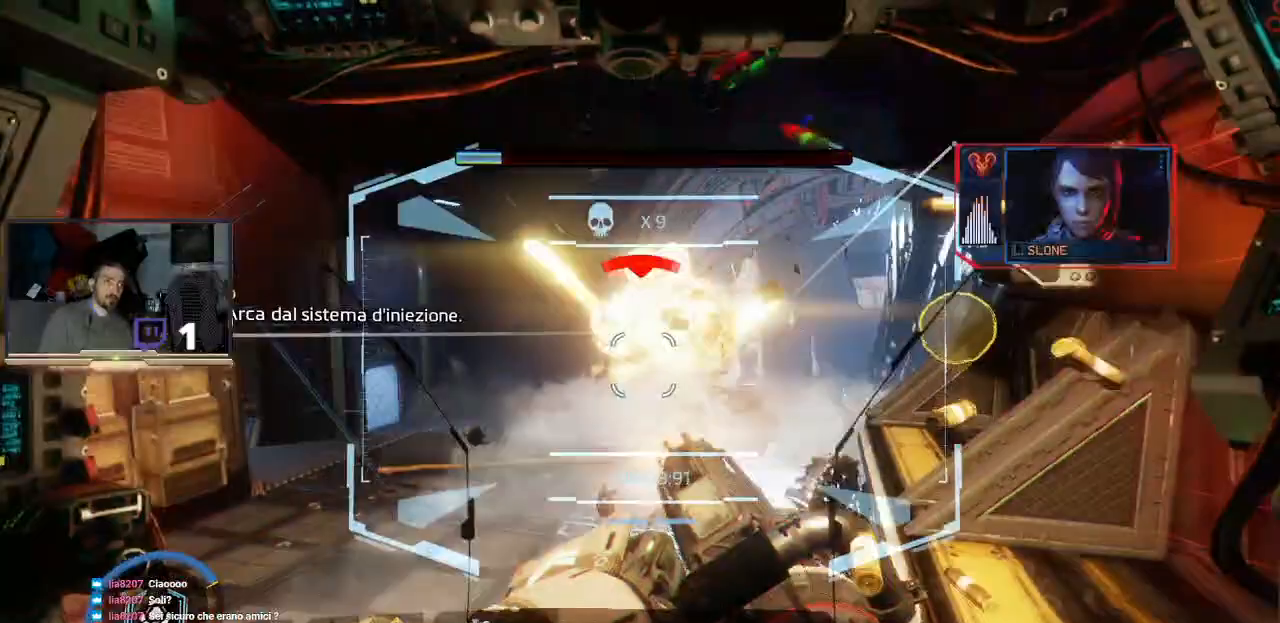
{"buttons": ["L3"], "left_stick": "up-left", "right_stick": "center", "events": [[33, "R2", "up"], [33, "left_stick", "up-left"], [233, "L3", "down"]]}
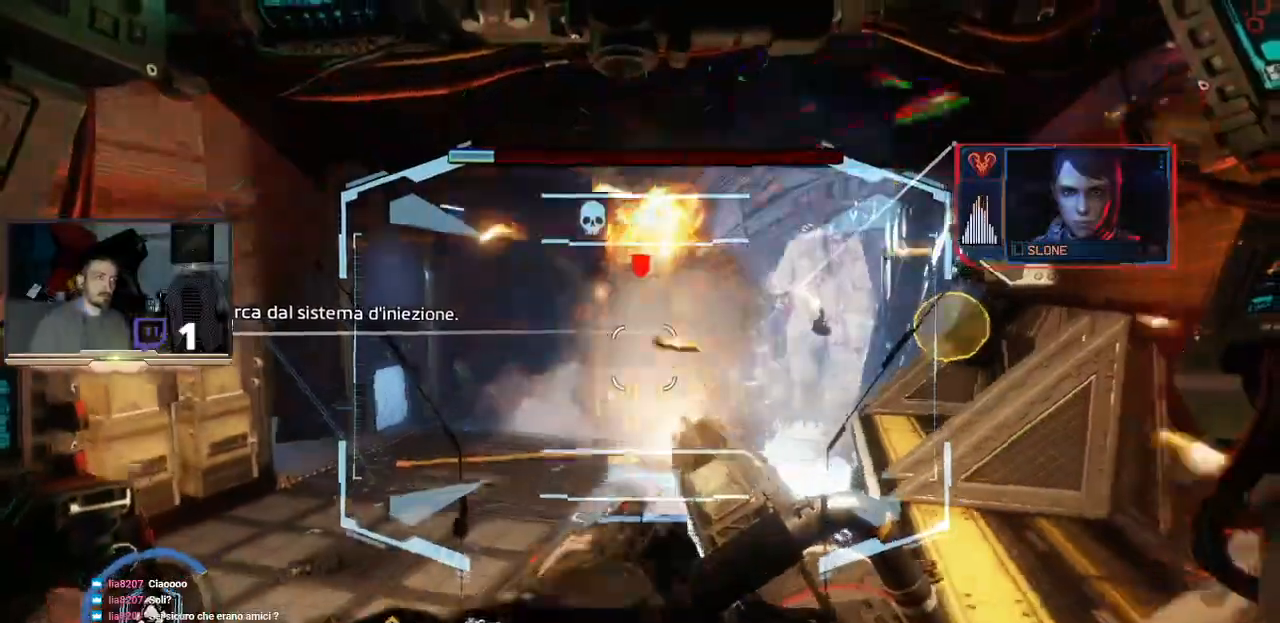
{"buttons": ["L3"], "left_stick": "up", "right_stick": "down", "events": [[100, "left_stick", "up"], [333, "right_stick", "down"]]}
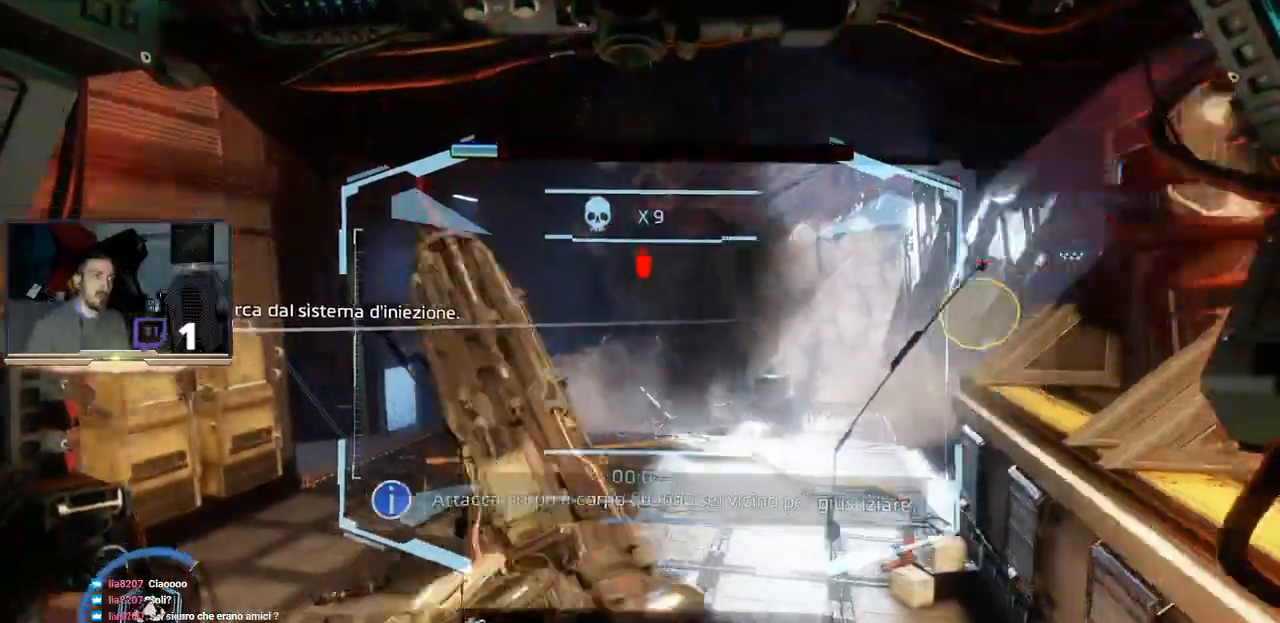
{"buttons": ["L3"], "left_stick": "up", "right_stick": "center", "events": [[133, "L3", "up"], [133, "right_stick", "center"], [300, "L3", "down"]]}
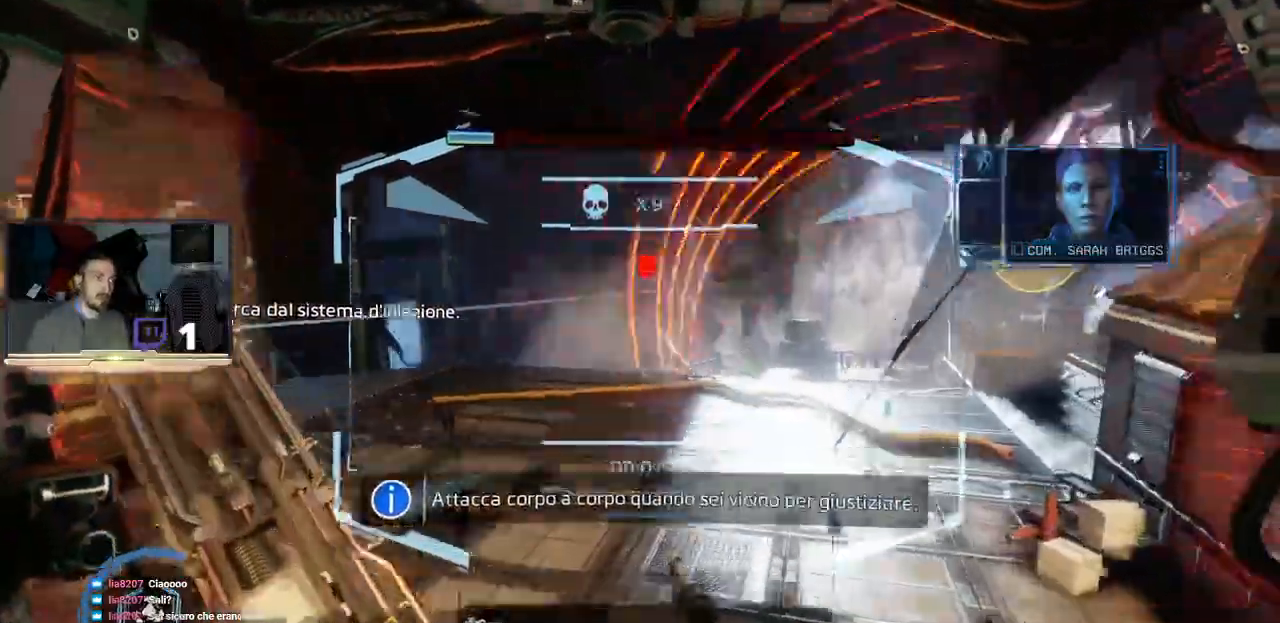
{"buttons": ["L3"], "left_stick": "up", "right_stick": "center", "events": []}
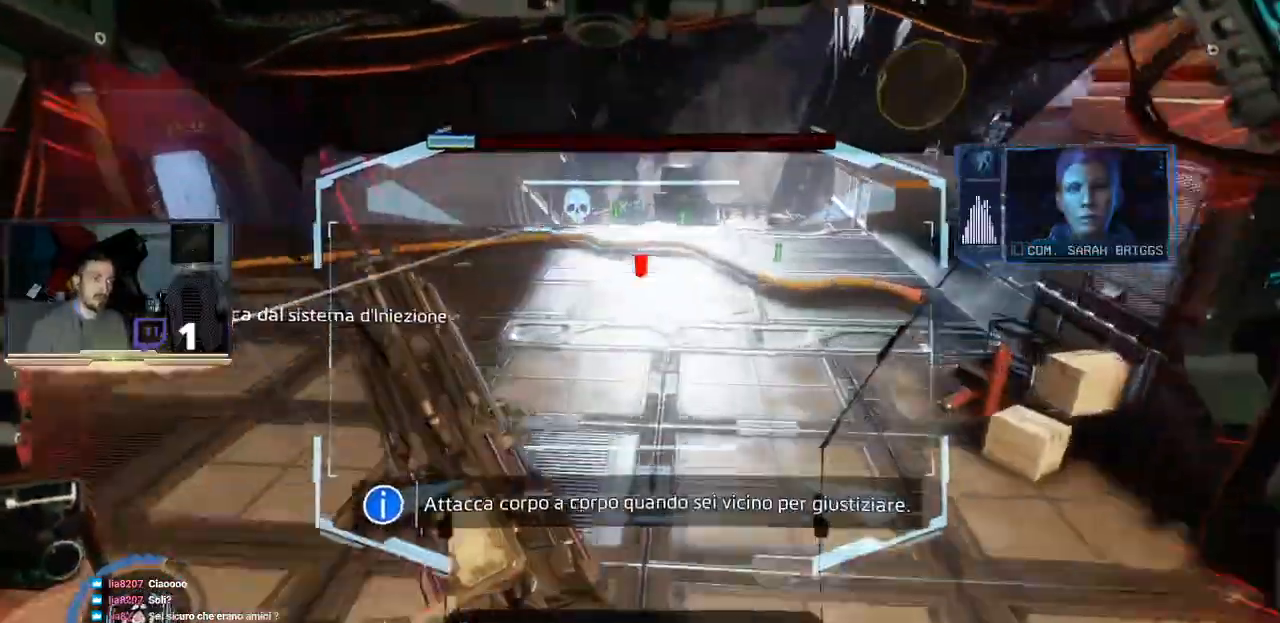
{"buttons": [], "left_stick": "up", "right_stick": "center", "events": [[200, "L3", "up"]]}
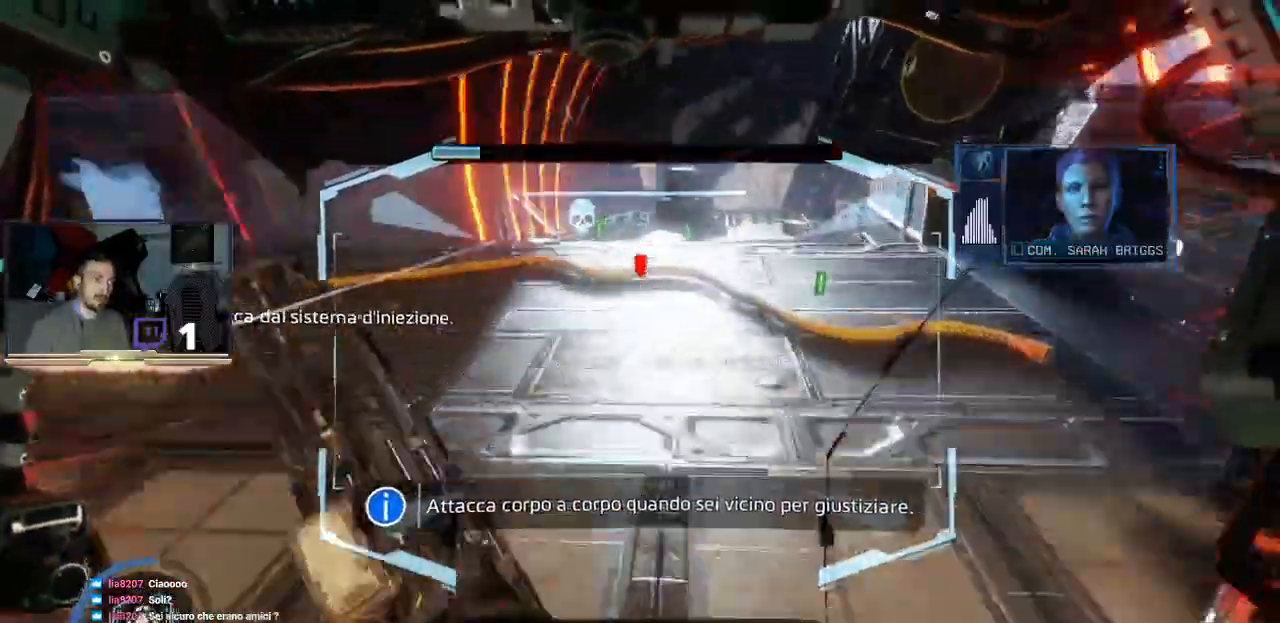
{"buttons": [], "left_stick": "up", "right_stick": "down-right", "events": [[500, "right_stick", "down-right"]]}
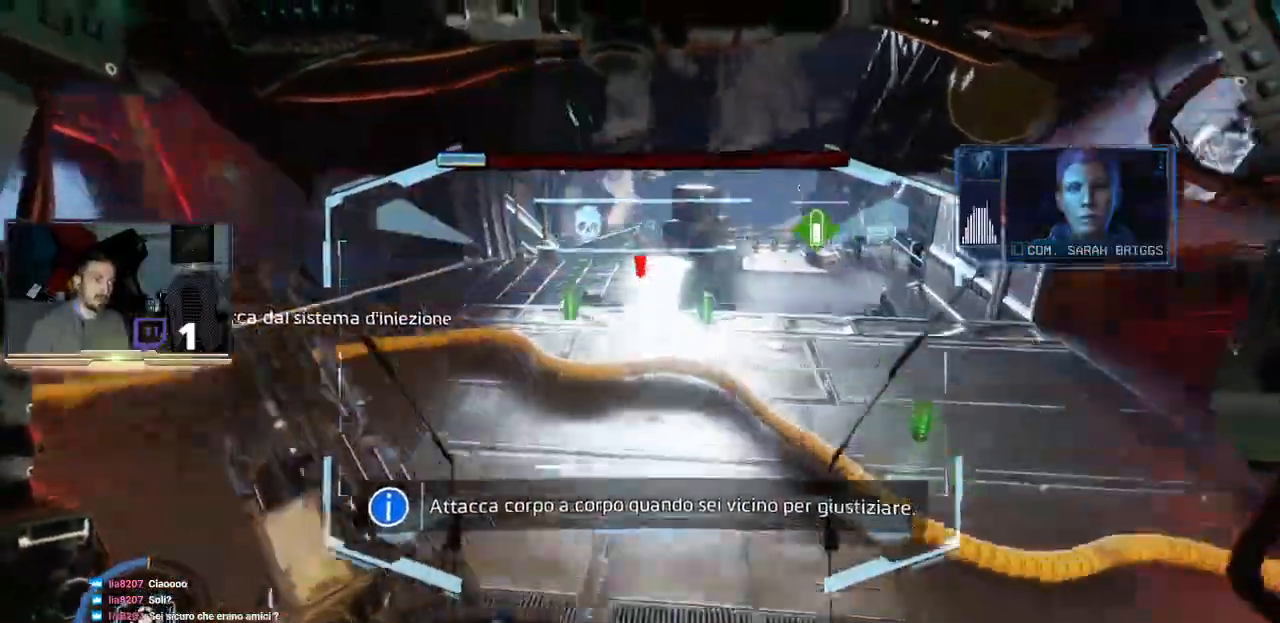
{"buttons": [], "left_stick": "up", "right_stick": "center", "events": [[200, "left_stick", "up-right"], [267, "right_stick", "center"], [300, "left_stick", "up"]]}
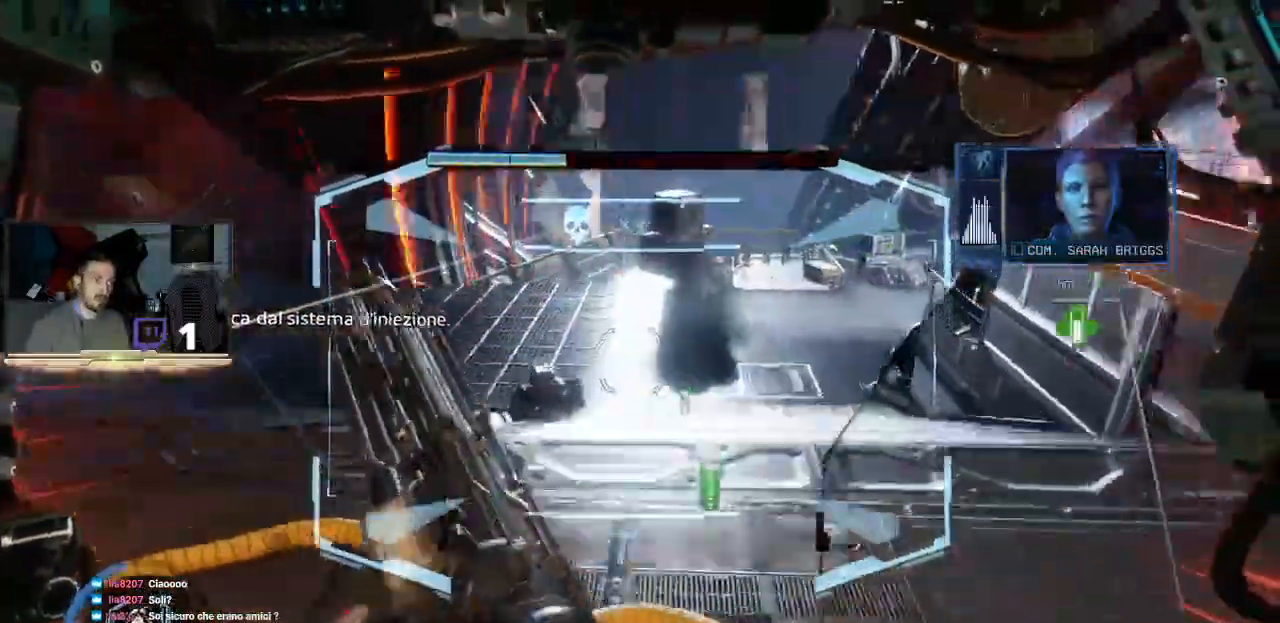
{"buttons": [], "left_stick": "up", "right_stick": "up-left", "events": [[133, "right_stick", "left"], [300, "right_stick", "center"], [500, "right_stick", "up-left"]]}
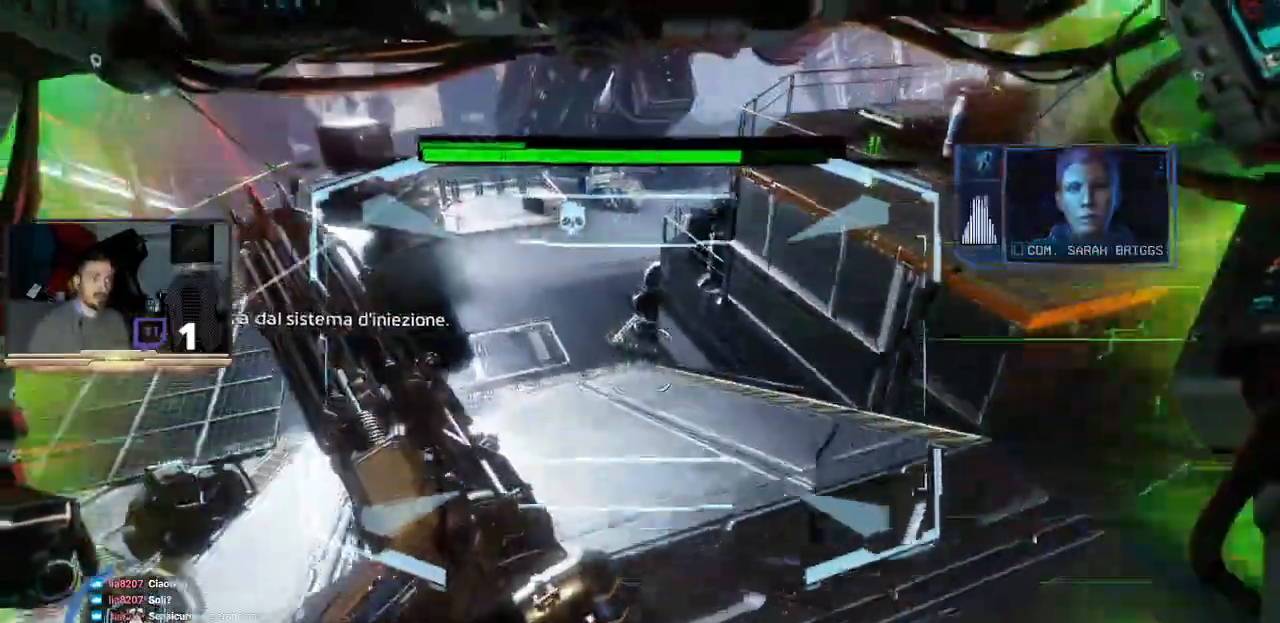
{"buttons": [], "left_stick": "up", "right_stick": "center", "events": [[500, "right_stick", "center"]]}
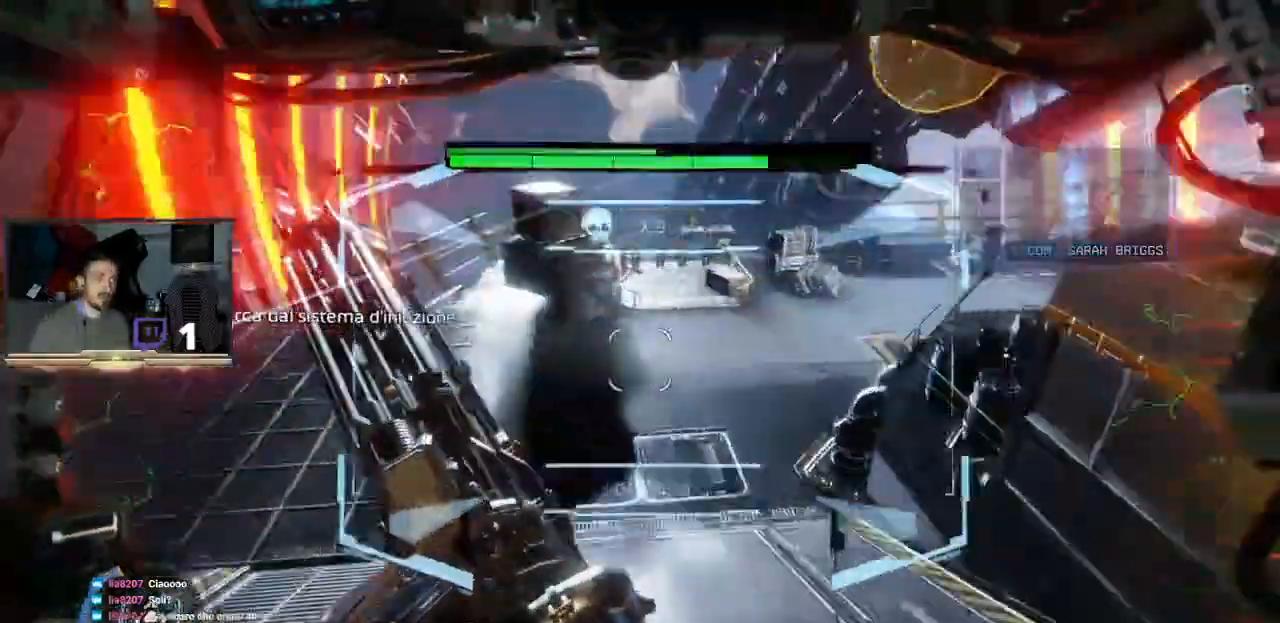
{"buttons": [], "left_stick": "up", "right_stick": "center", "events": [[300, "right_stick", "right"], [400, "right_stick", "center"]]}
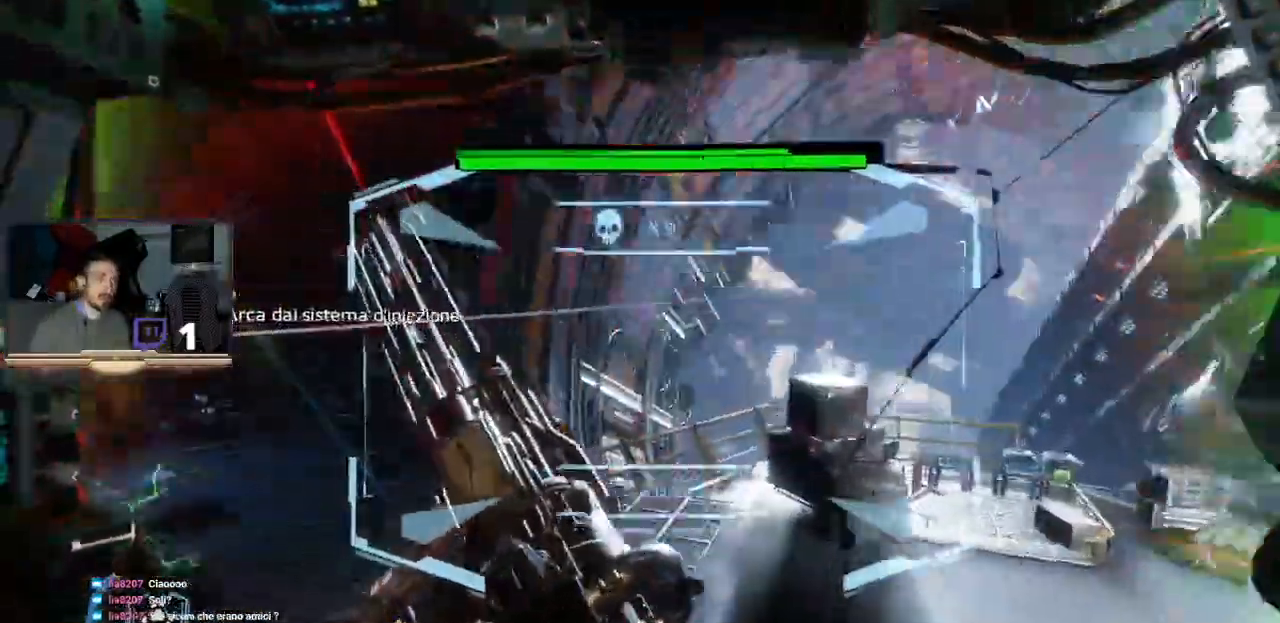
{"buttons": [], "left_stick": "up", "right_stick": "right", "events": [[167, "right_stick", "right"]]}
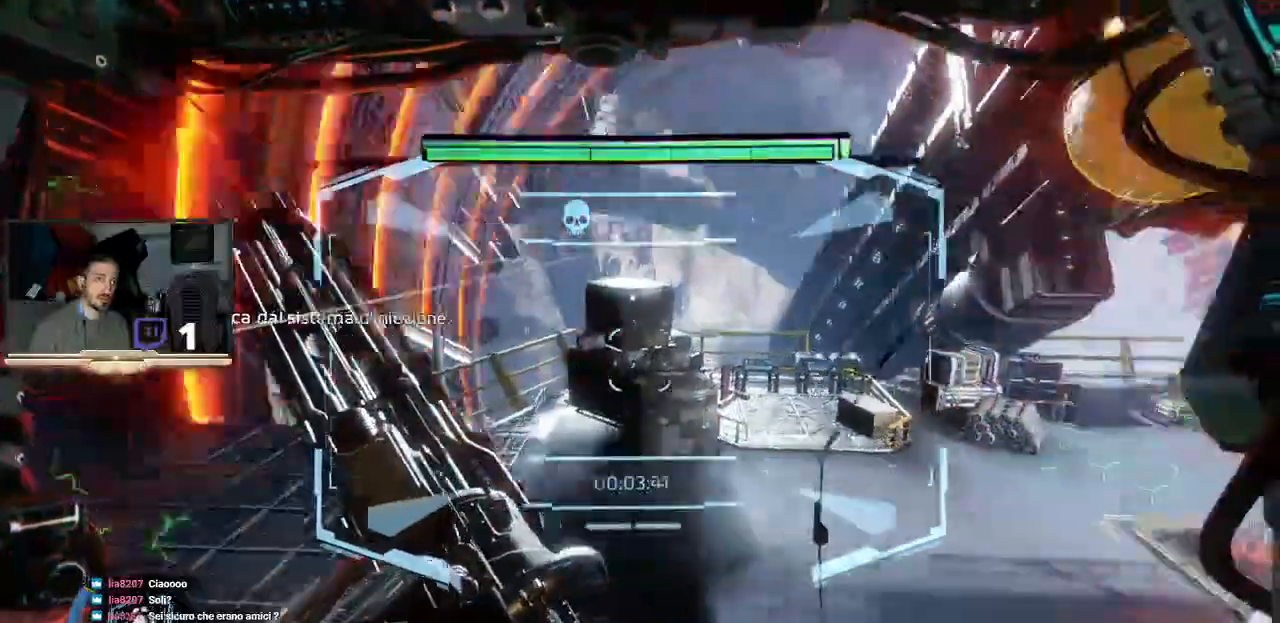
{"buttons": [], "left_stick": "up", "right_stick": "right", "events": []}
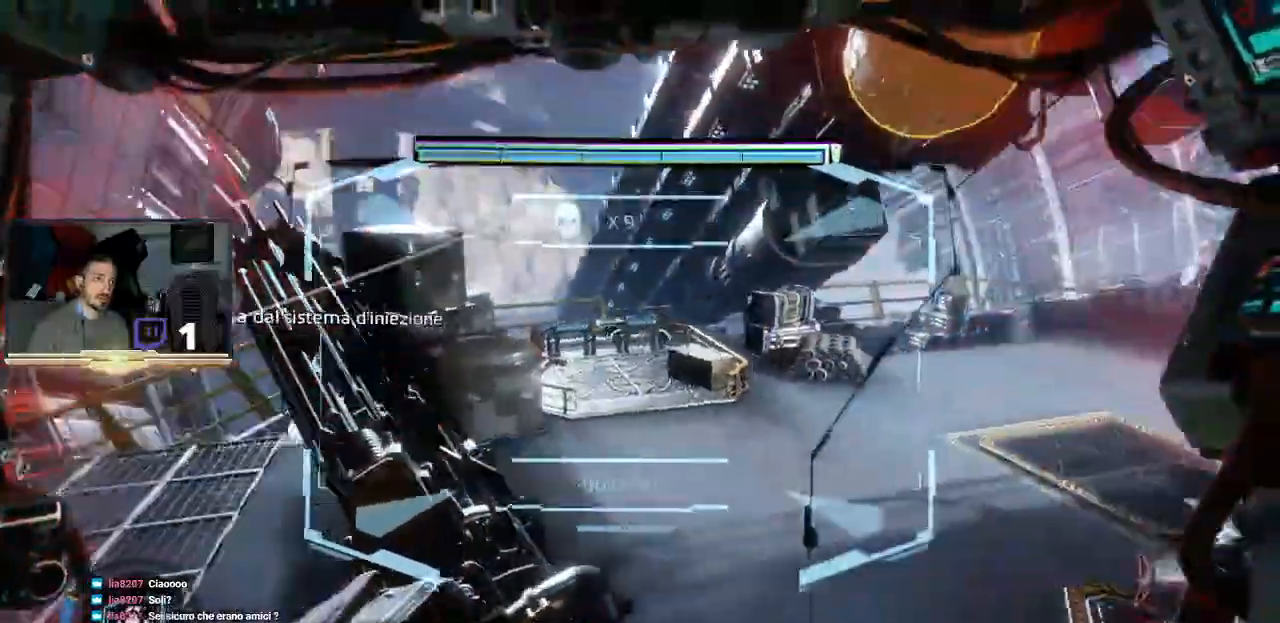
{"buttons": [], "left_stick": "up", "right_stick": "right", "events": []}
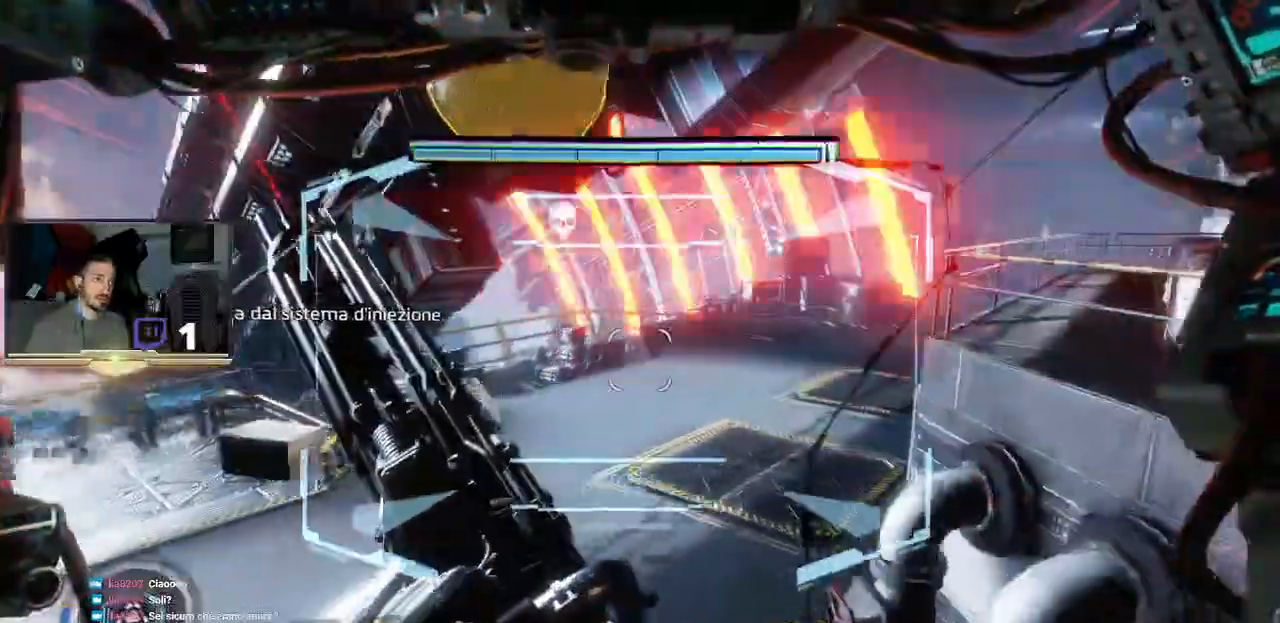
{"buttons": ["L3"], "left_stick": "up", "right_stick": "down-right", "events": [[367, "L3", "down"], [367, "right_stick", "down-right"]]}
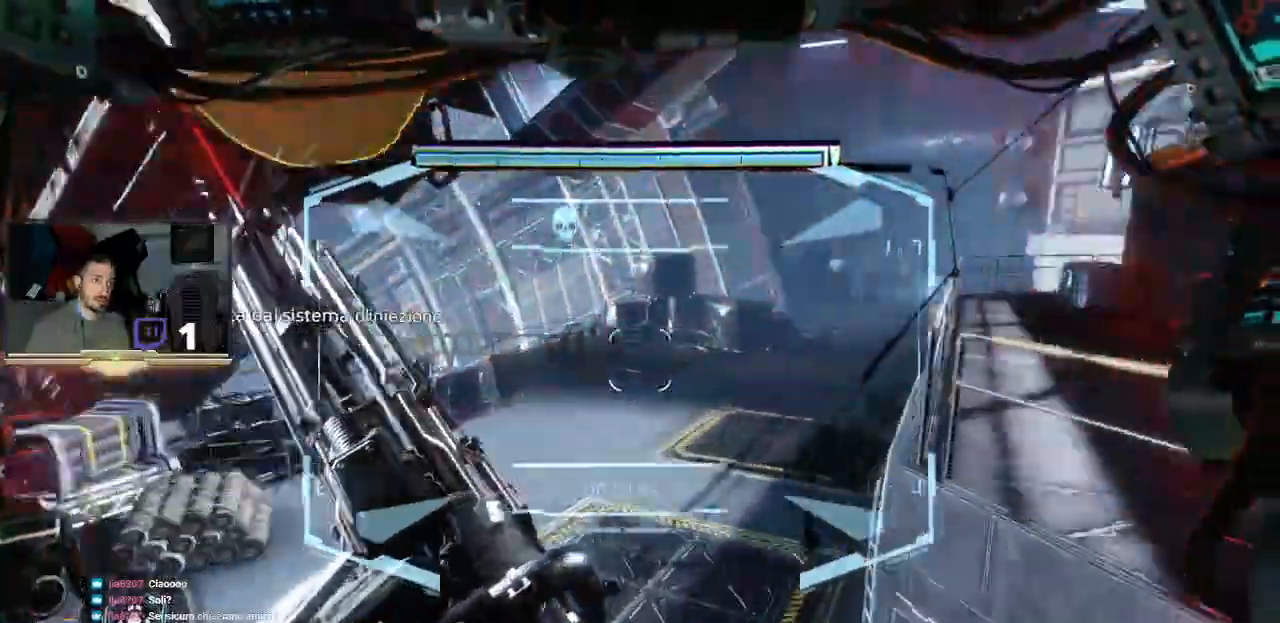
{"buttons": ["L3"], "left_stick": "up", "right_stick": "right", "events": [[33, "right_stick", "center"], [433, "right_stick", "right"]]}